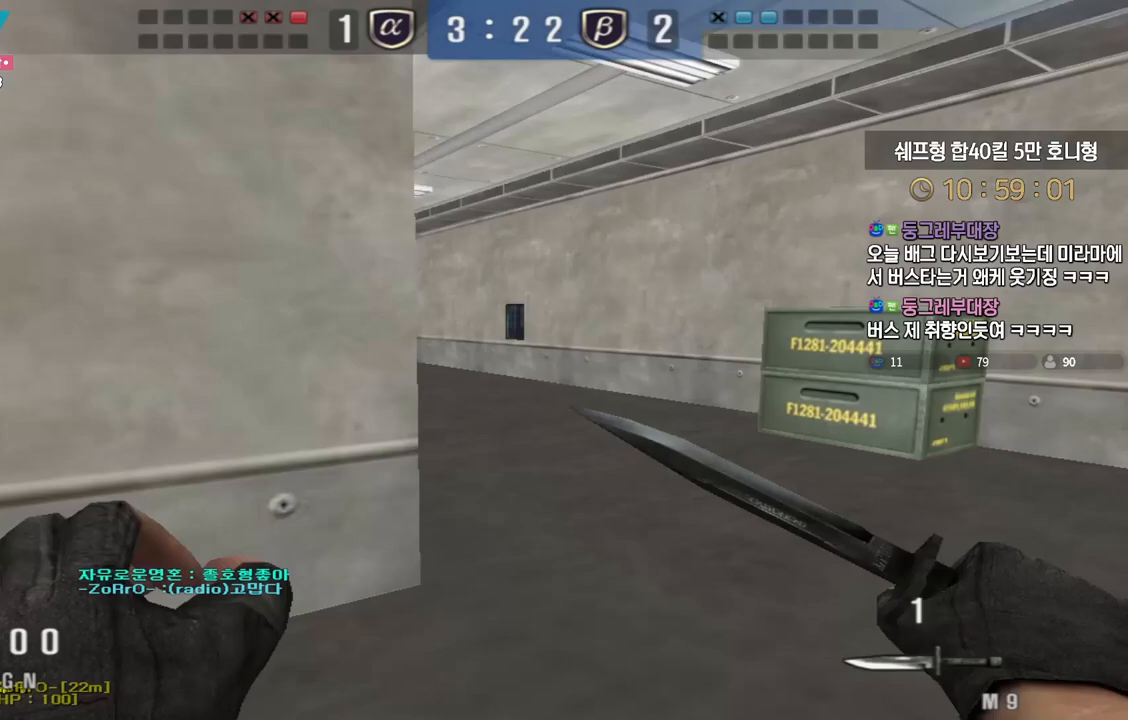
Gameplay with keyboard; each line is a JSON object with the keys held at the frame after it. "events" lists presses ("down") and releases ("up") of "a", "ctrl", "d", "e", "f", "q", "r", "s", "shift", "space", "tab" and "w" between this image and that frame as [ms after this image, input, new state], when the widget could be followed in between. No other keys are recorded. Mouse input is not recorded.
{"keys": [], "events": [[17, "ctrl", "down"], [50, "d", "up"], [50, "space", "down"], [50, "w", "up"], [100, "ctrl", "up"], [117, "space", "up"]]}
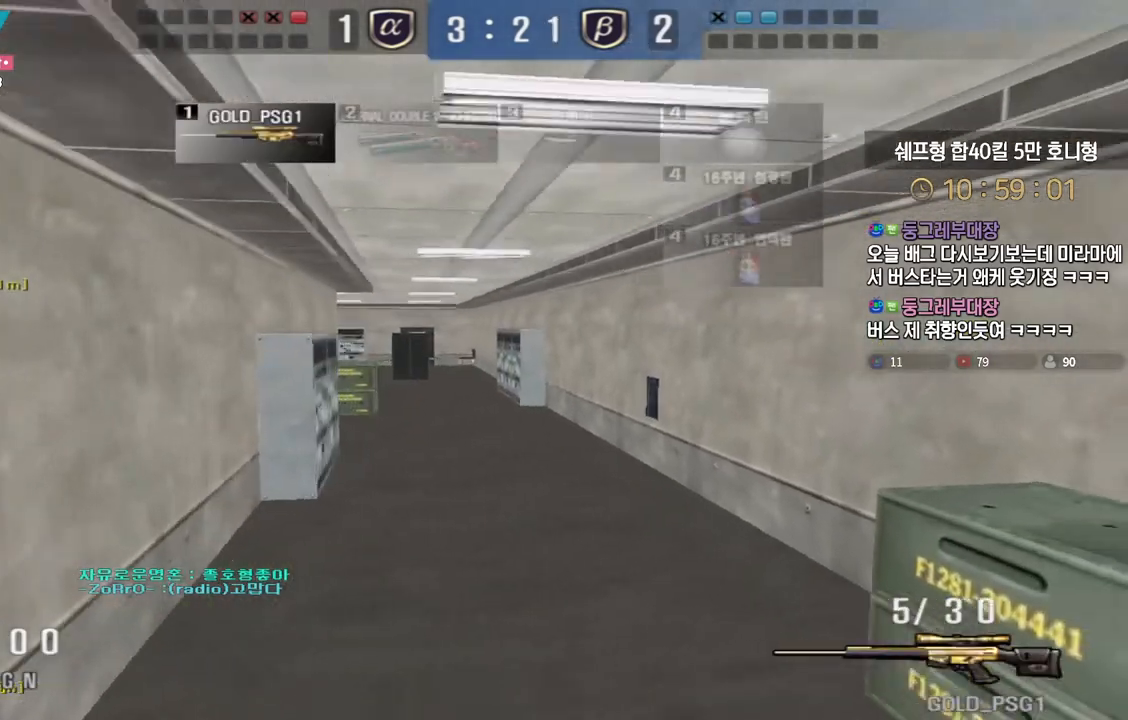
{"keys": ["shift"], "events": [[250, "d", "down"], [267, "shift", "down"], [500, "d", "up"]]}
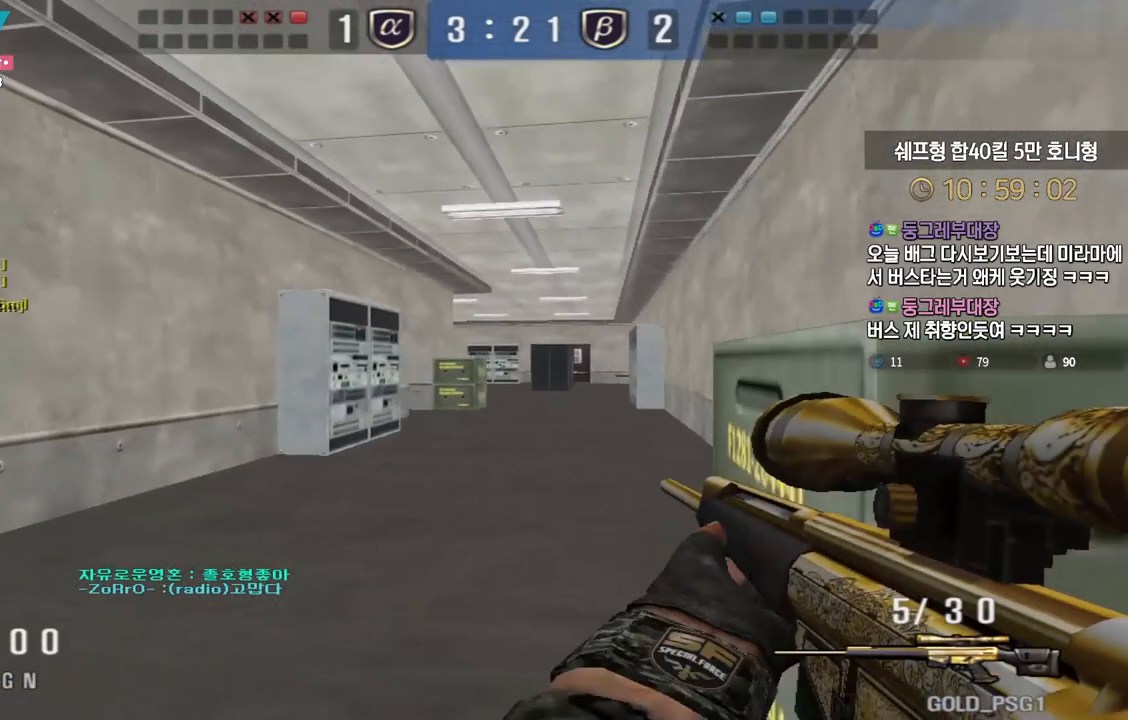
{"keys": ["shift"], "events": [[267, "d", "down"], [383, "d", "up"]]}
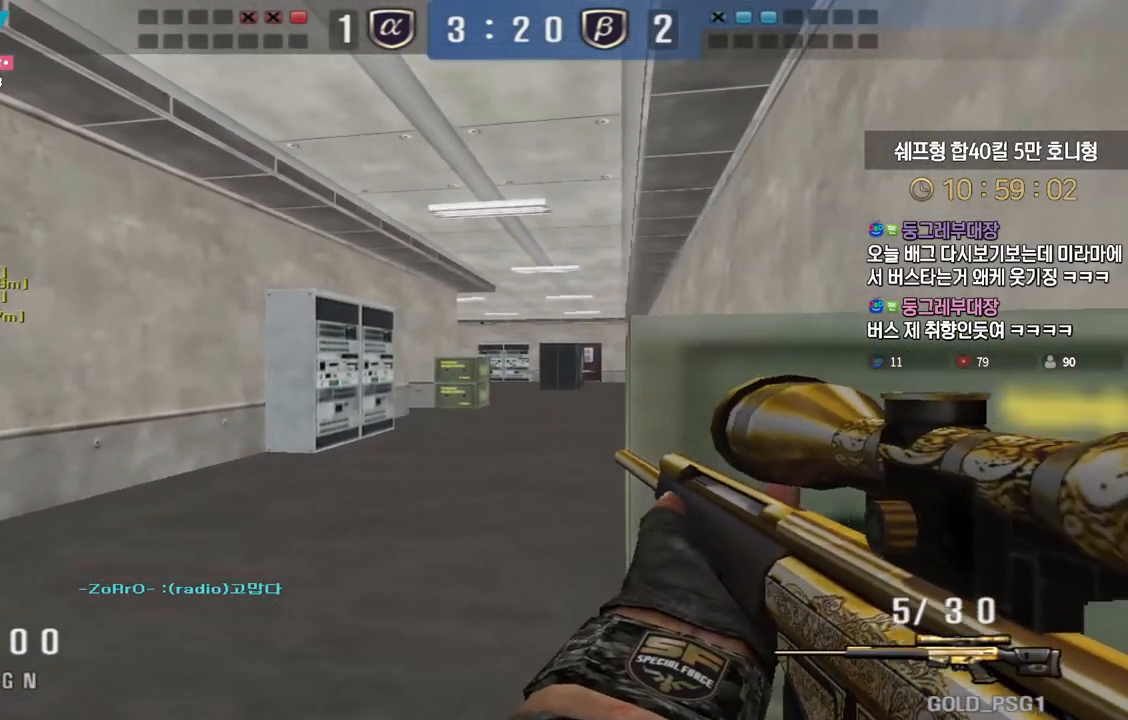
{"keys": ["shift"], "events": [[17, "d", "down"], [117, "d", "up"], [283, "d", "down"], [383, "d", "up"]]}
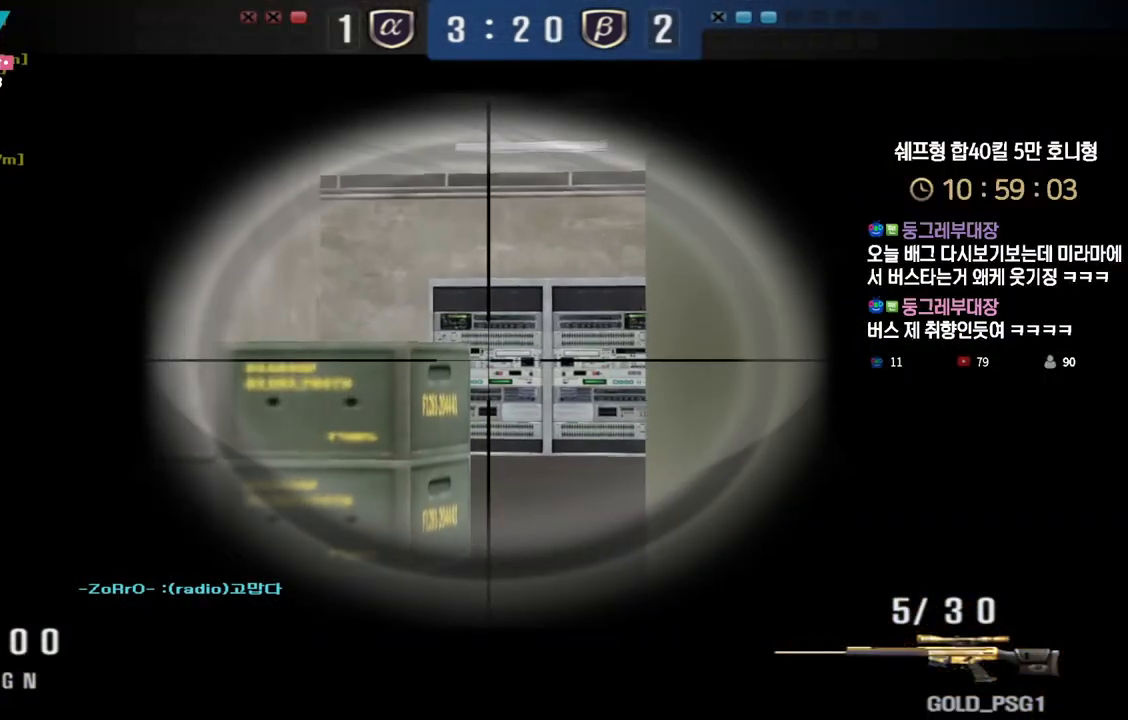
{"keys": ["shift"], "events": [[33, "d", "down"], [100, "d", "up"], [267, "d", "down"], [317, "d", "up"]]}
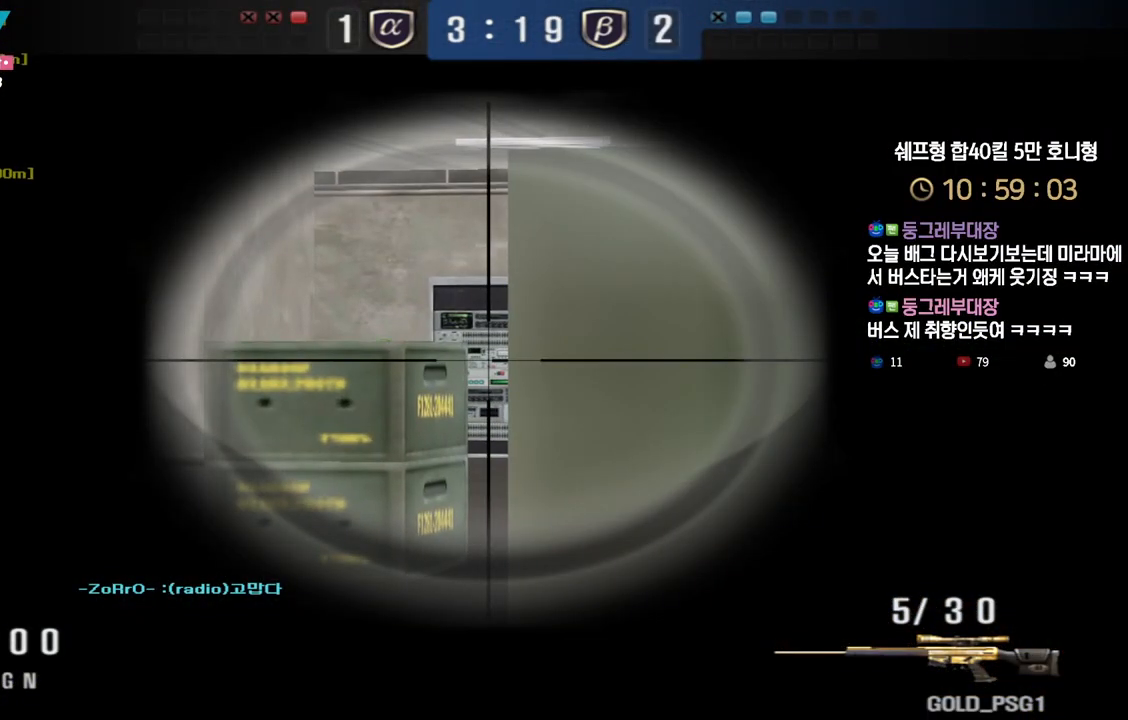
{"keys": ["d", "shift", "w"], "events": [[400, "d", "down"], [450, "w", "down"]]}
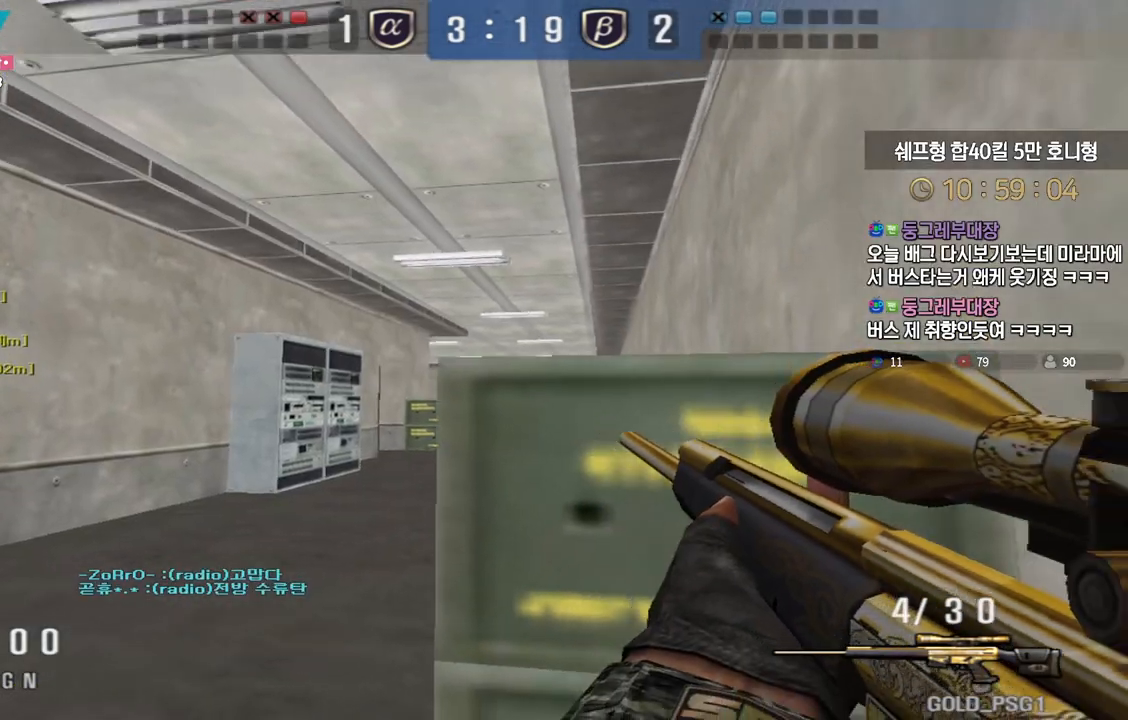
{"keys": ["d", "s", "shift"], "events": [[150, "w", "up"], [200, "d", "up"], [350, "s", "down"], [367, "a", "down"], [467, "a", "up"], [467, "d", "down"]]}
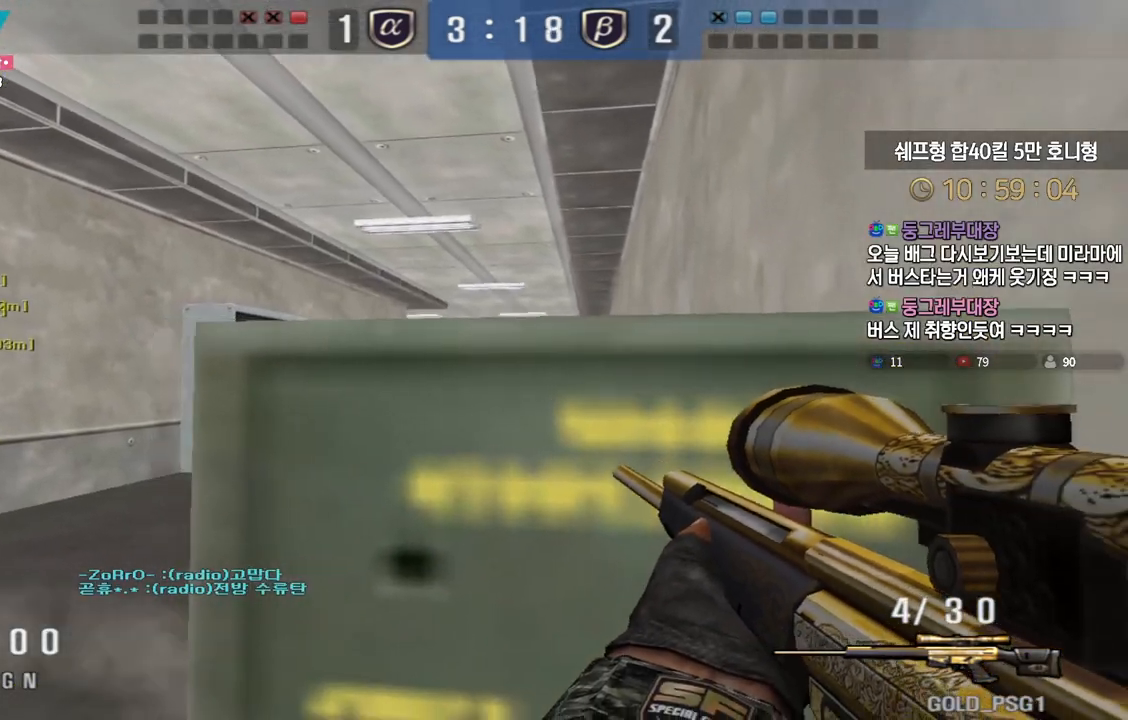
{"keys": ["d", "shift", "w"], "events": [[100, "d", "up"], [133, "s", "up"], [167, "d", "down"], [250, "d", "up"], [333, "d", "down"], [350, "w", "down"]]}
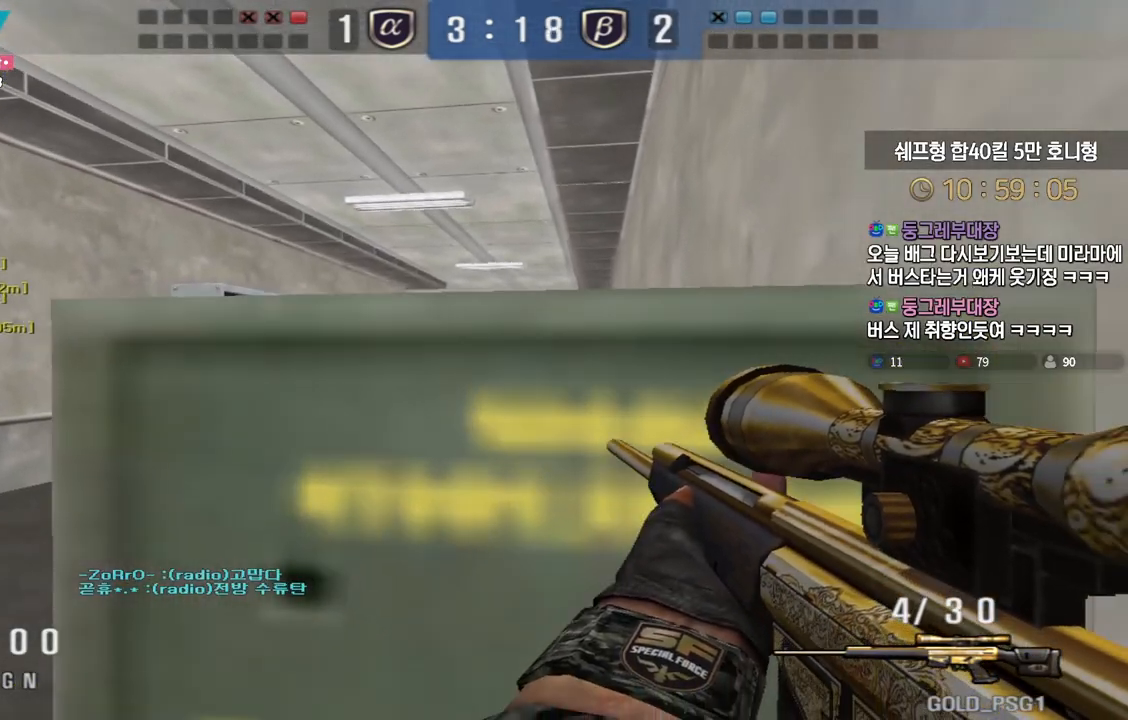
{"keys": ["ctrl", "space"], "events": [[17, "d", "up"], [17, "w", "up"], [200, "tab", "down"], [367, "tab", "up"], [400, "shift", "up"], [467, "ctrl", "down"], [500, "space", "down"]]}
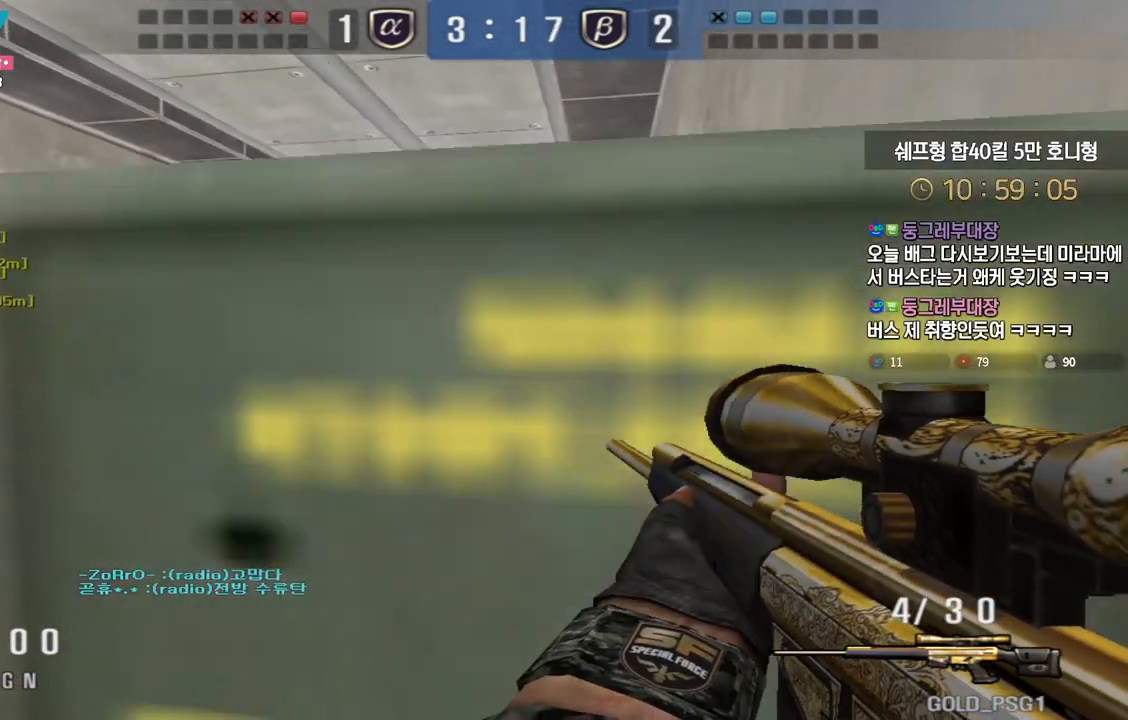
{"keys": [], "events": [[33, "ctrl", "up"], [67, "space", "up"]]}
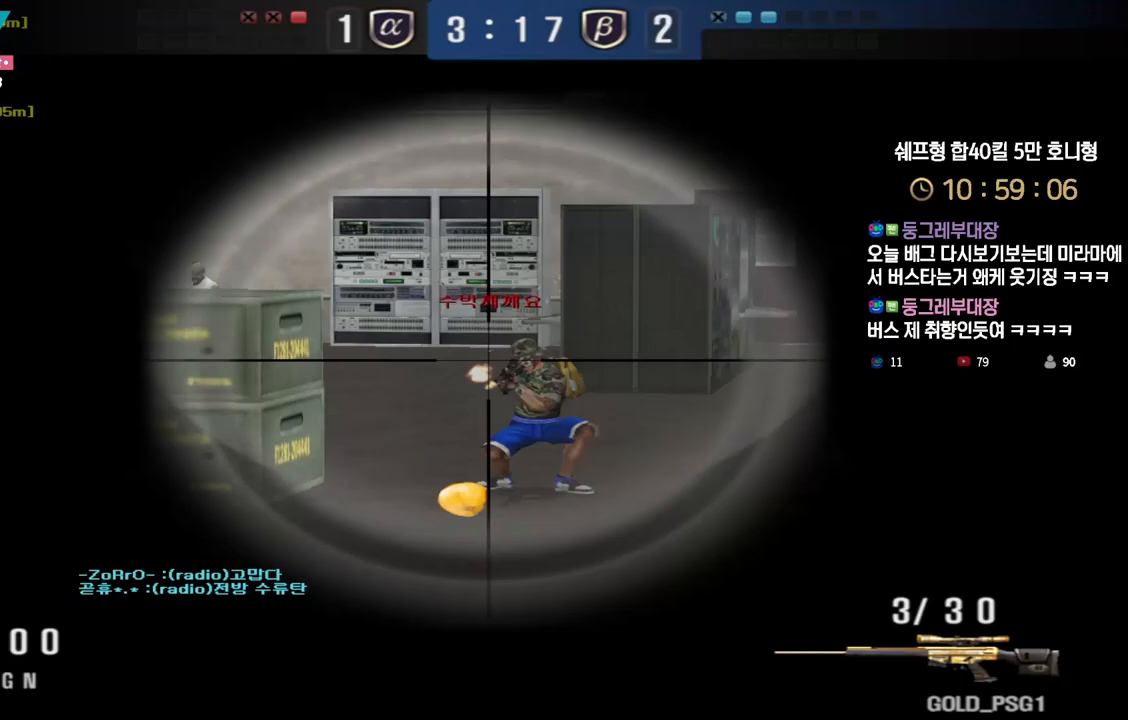
{"keys": ["ctrl", "space"], "events": [[450, "ctrl", "down"], [483, "space", "down"]]}
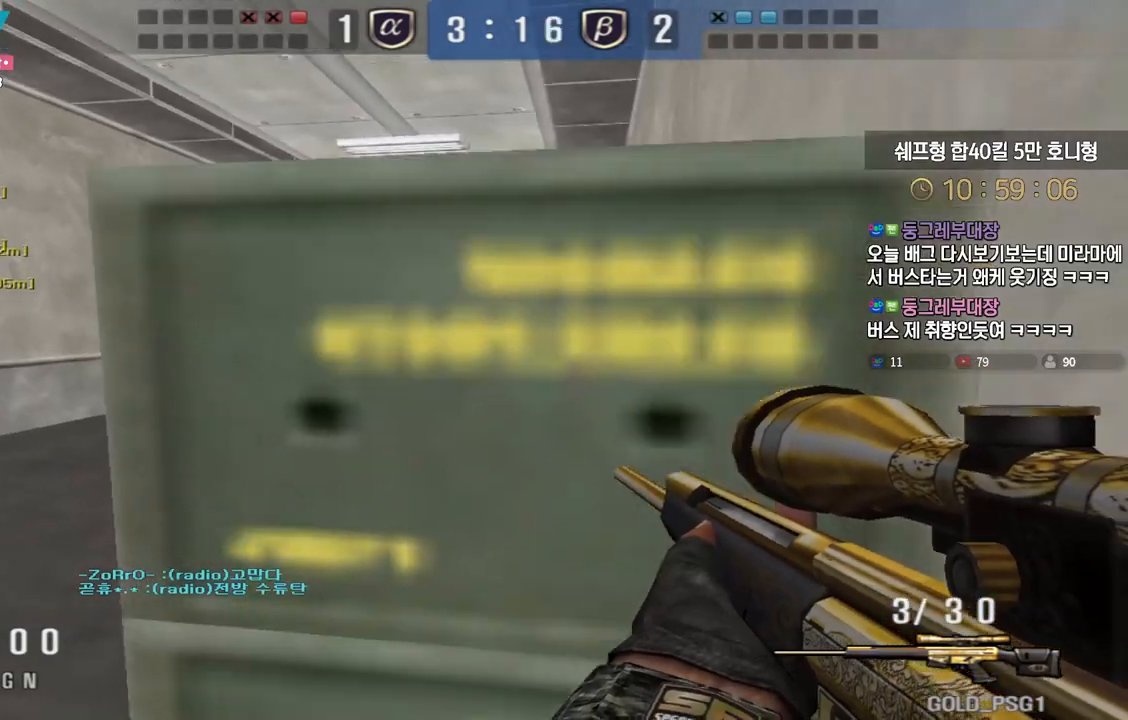
{"keys": [], "events": [[17, "ctrl", "up"], [50, "space", "up"]]}
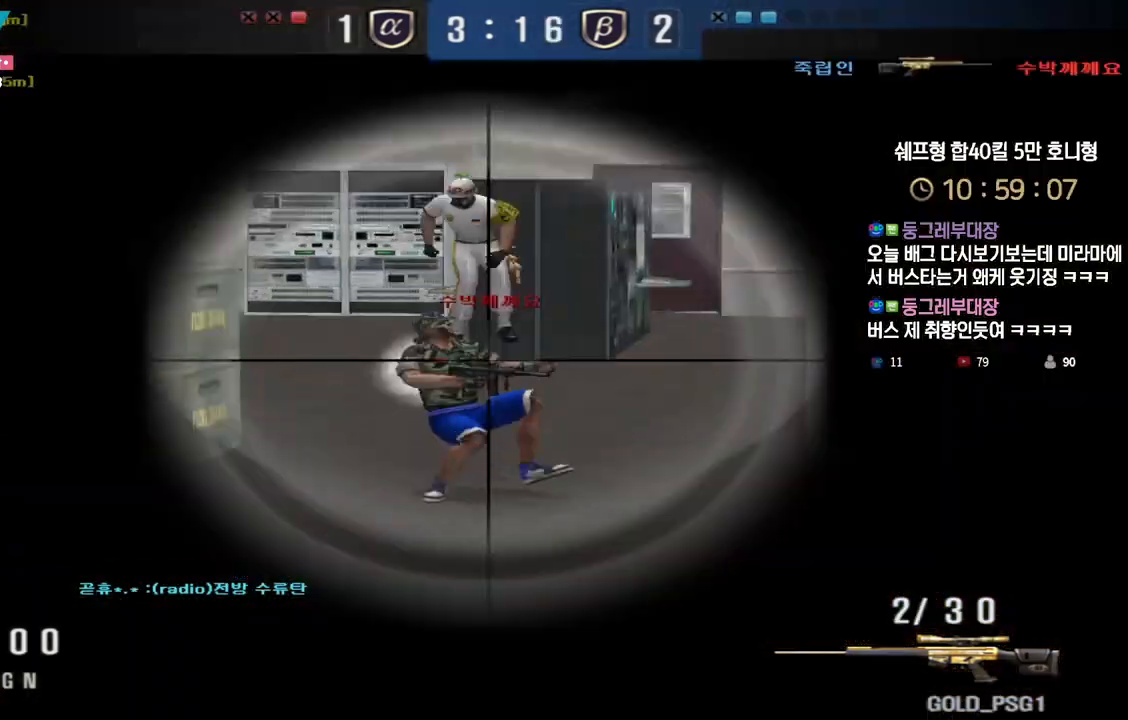
{"keys": [], "events": []}
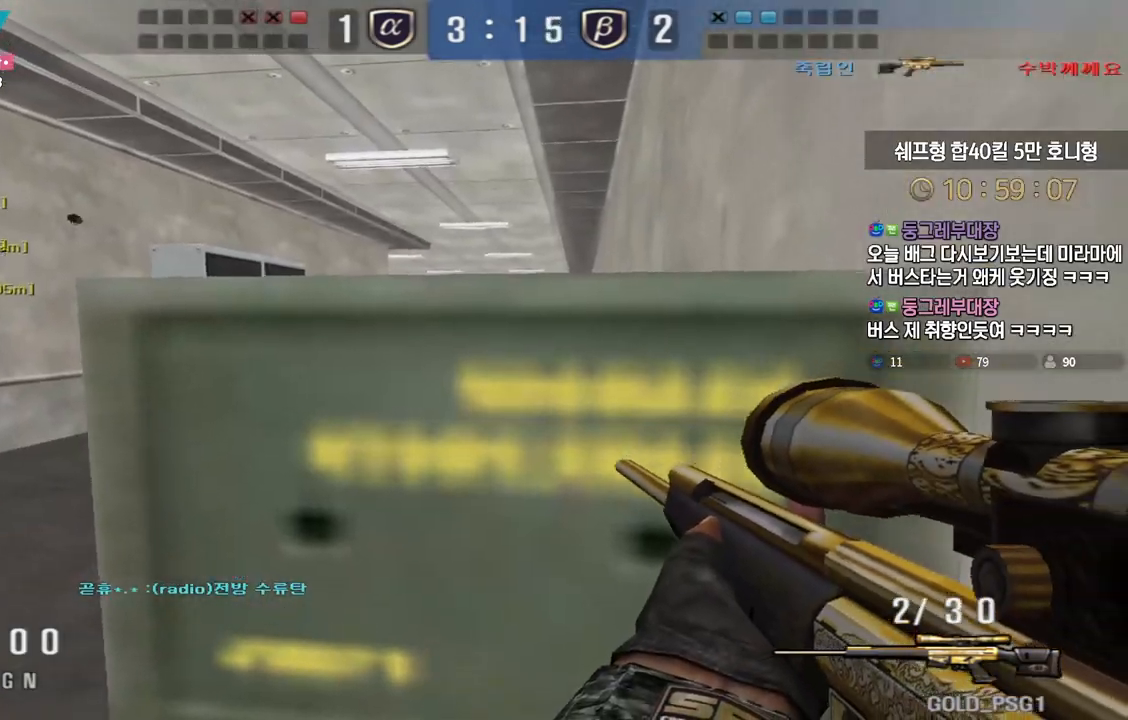
{"keys": [], "events": [[17, "ctrl", "down"], [67, "ctrl", "up"], [67, "space", "down"], [117, "space", "up"]]}
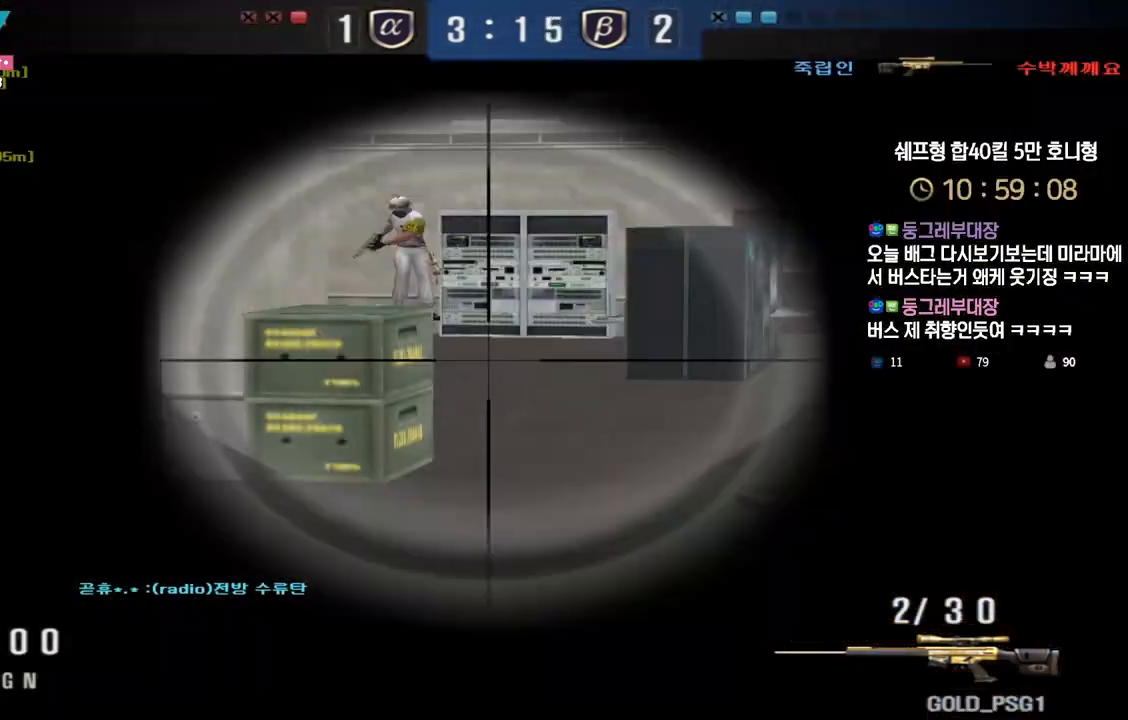
{"keys": ["a", "w"], "events": [[350, "w", "down"], [367, "a", "down"]]}
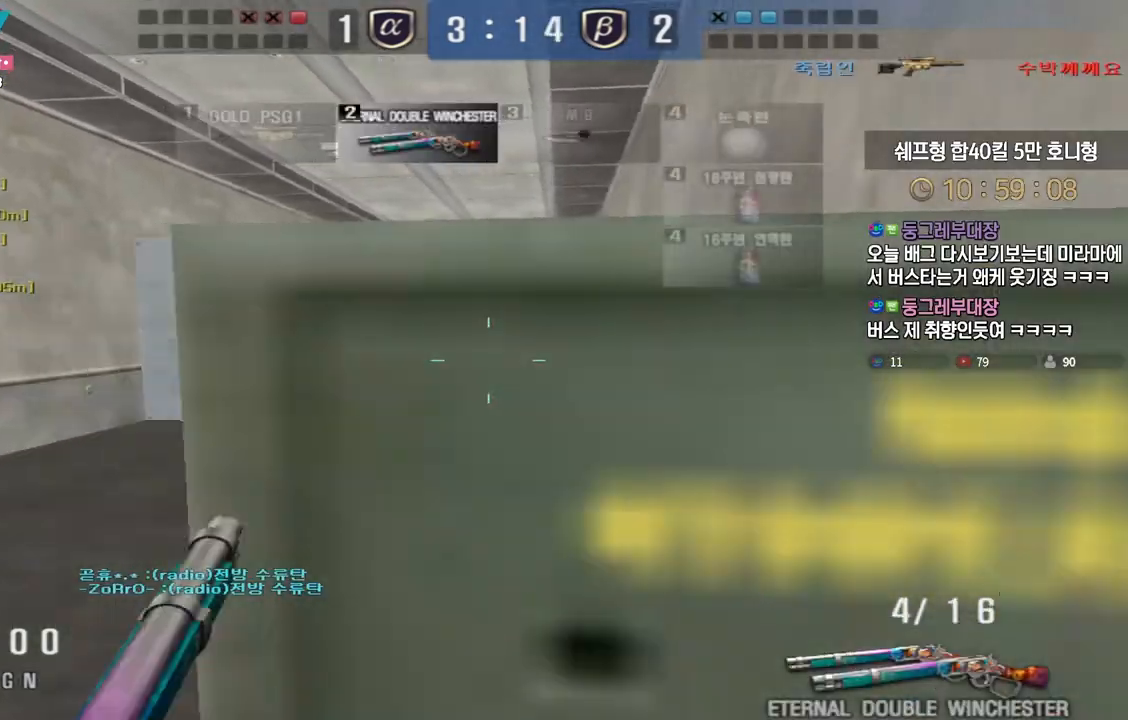
{"keys": ["a", "w"], "events": [[133, "a", "up"], [150, "d", "down"], [267, "space", "down"], [383, "space", "up"], [400, "d", "up"], [417, "a", "down"]]}
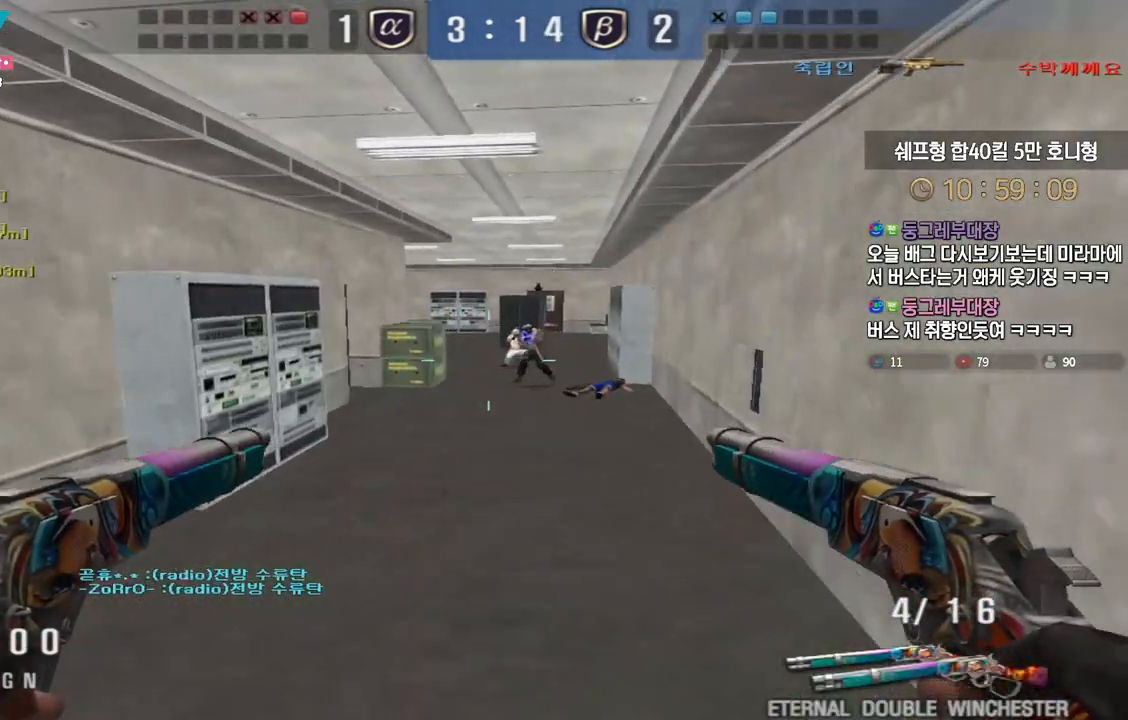
{"keys": ["a", "w"], "events": []}
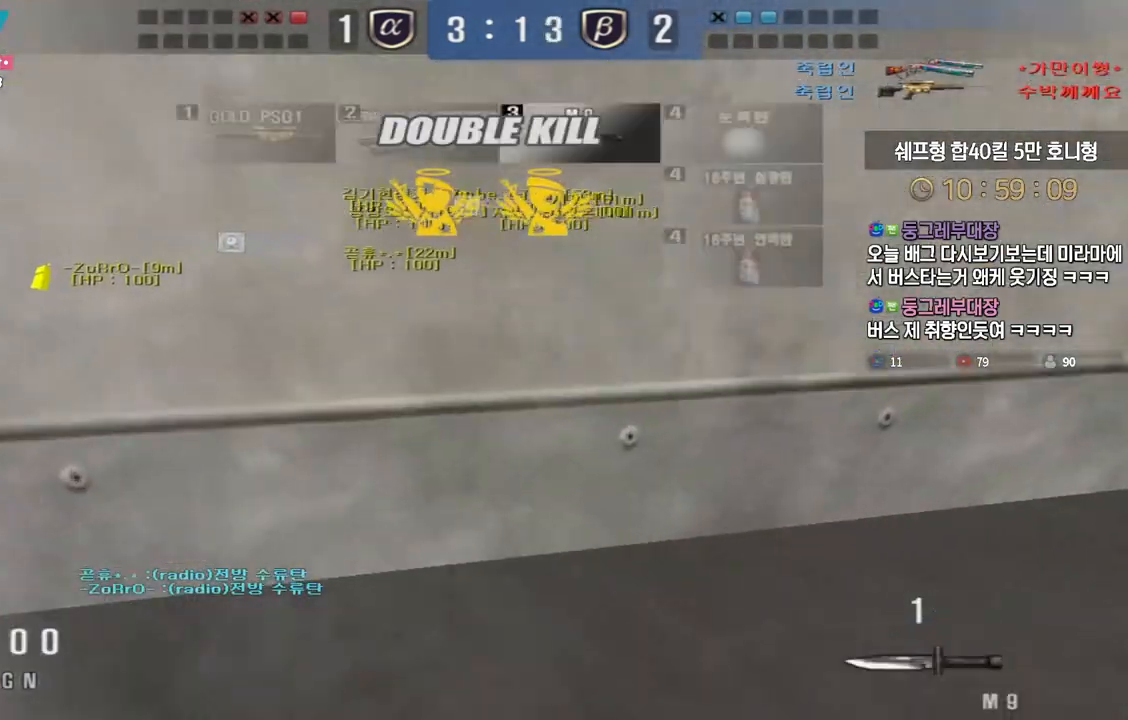
{"keys": ["ctrl"], "events": [[450, "ctrl", "down"], [467, "a", "up"], [467, "w", "up"]]}
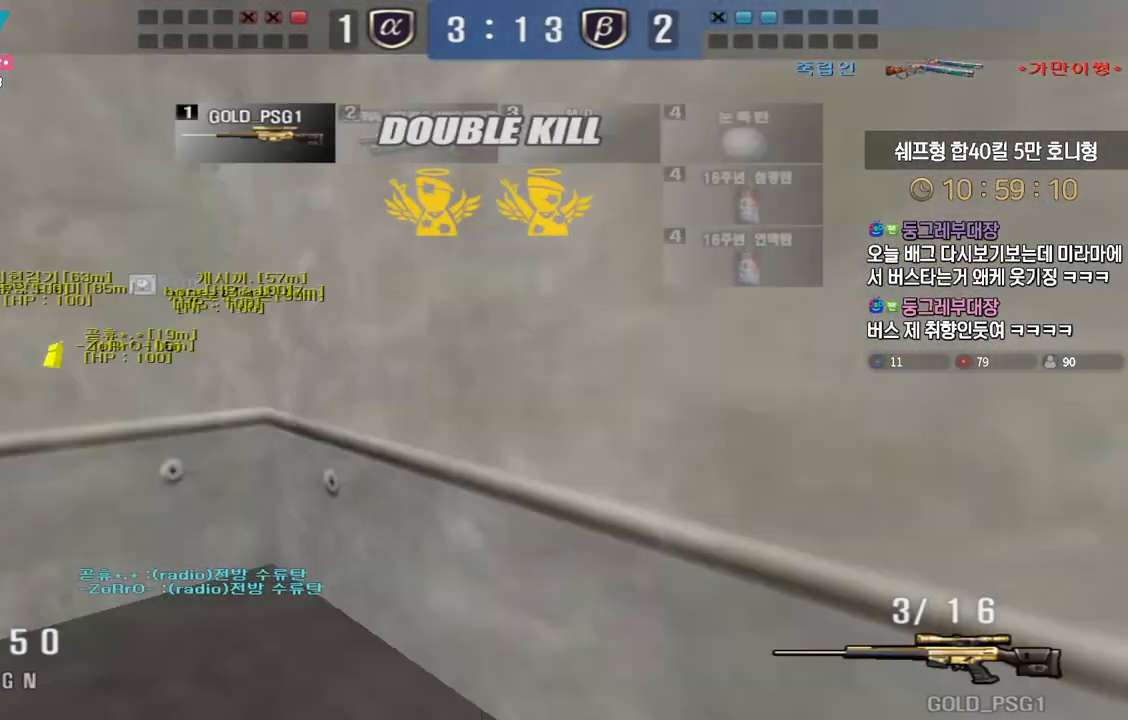
{"keys": ["d", "w"], "events": [[17, "ctrl", "up"], [17, "w", "down"], [33, "a", "down"], [133, "ctrl", "down"], [150, "a", "up"], [150, "w", "up"], [250, "d", "down"], [250, "w", "down"], [283, "ctrl", "up"], [400, "ctrl", "down"], [417, "d", "up"], [417, "w", "up"], [433, "ctrl", "up"], [433, "space", "down"], [467, "space", "up"], [483, "d", "down"], [500, "w", "down"]]}
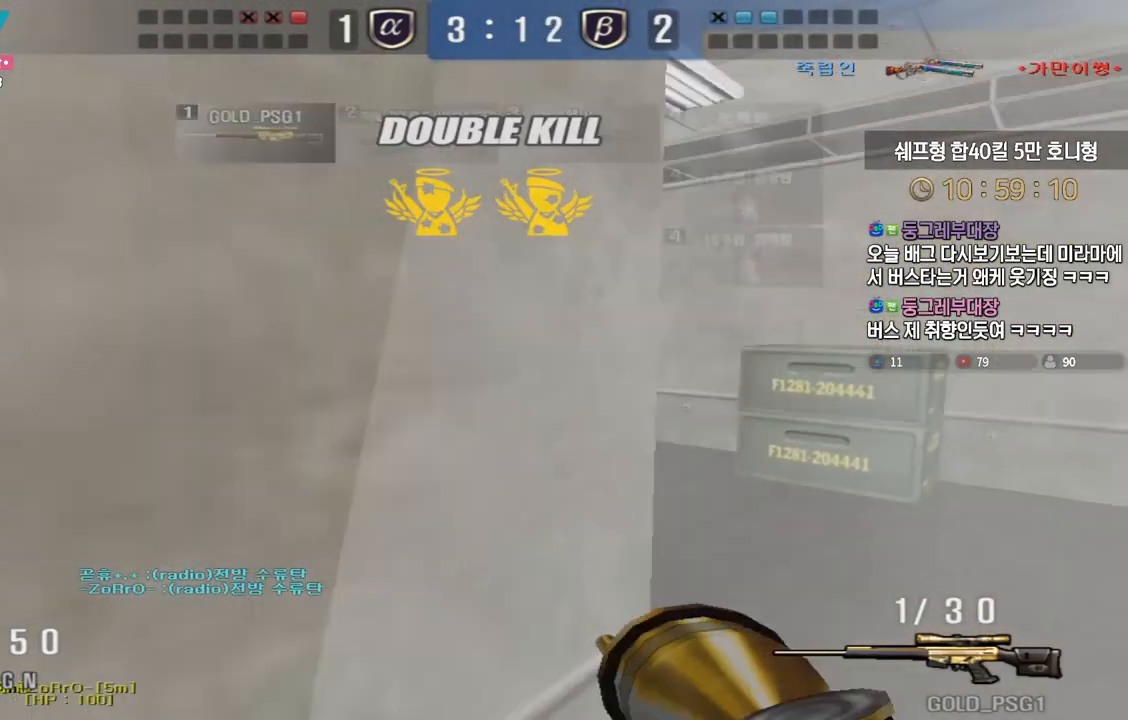
{"keys": ["a", "w"], "events": [[400, "d", "up"], [450, "a", "down"]]}